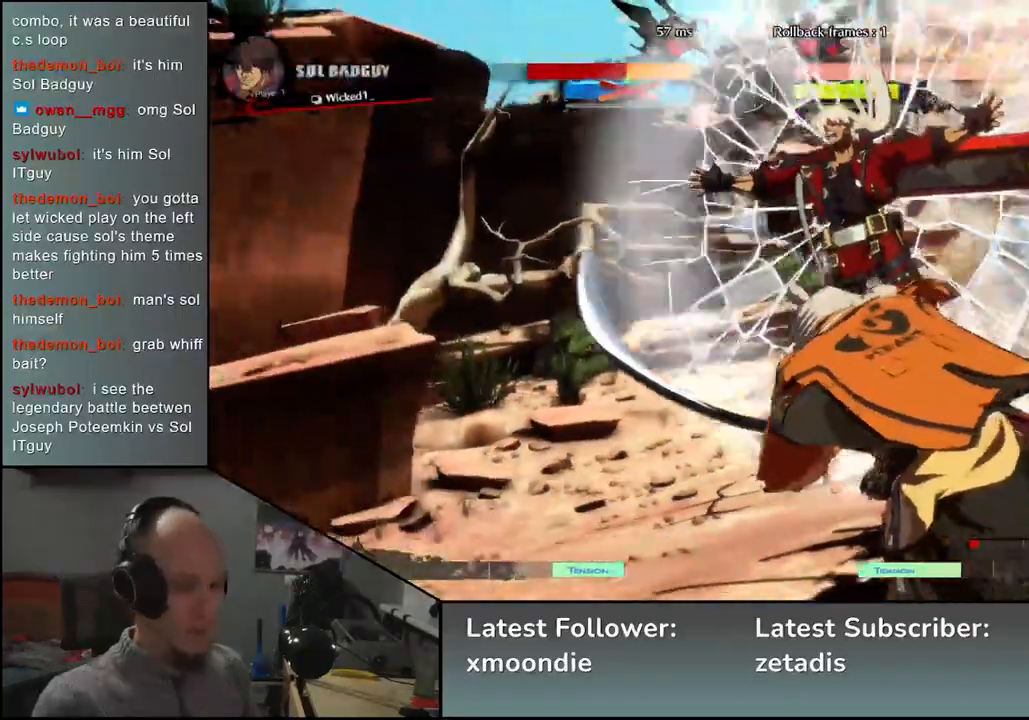
Gameplay with a controller (arcade stick); each line is a JSON object with the inputs held at the frame after it. "events" lists button and stick changes between this image and that frame as [ms after this image, input, new state], when the widget could be followed in between. Not read: L3 R1 R3 other_buttons.
{"buttons": [], "left_stick": "center", "events": []}
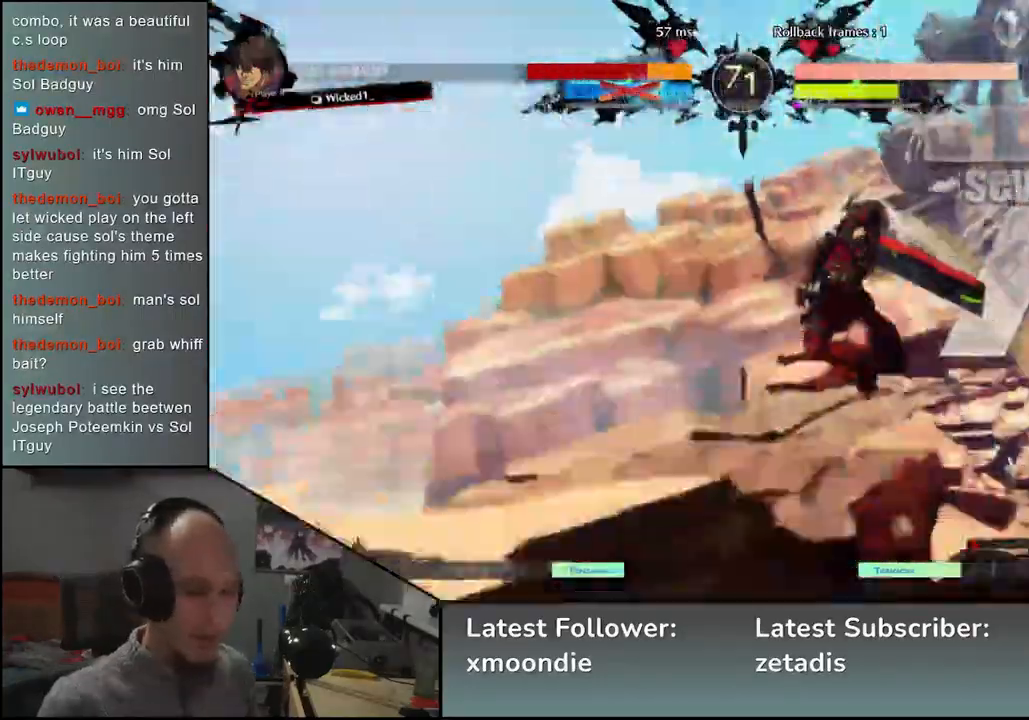
{"buttons": [], "left_stick": "center", "events": []}
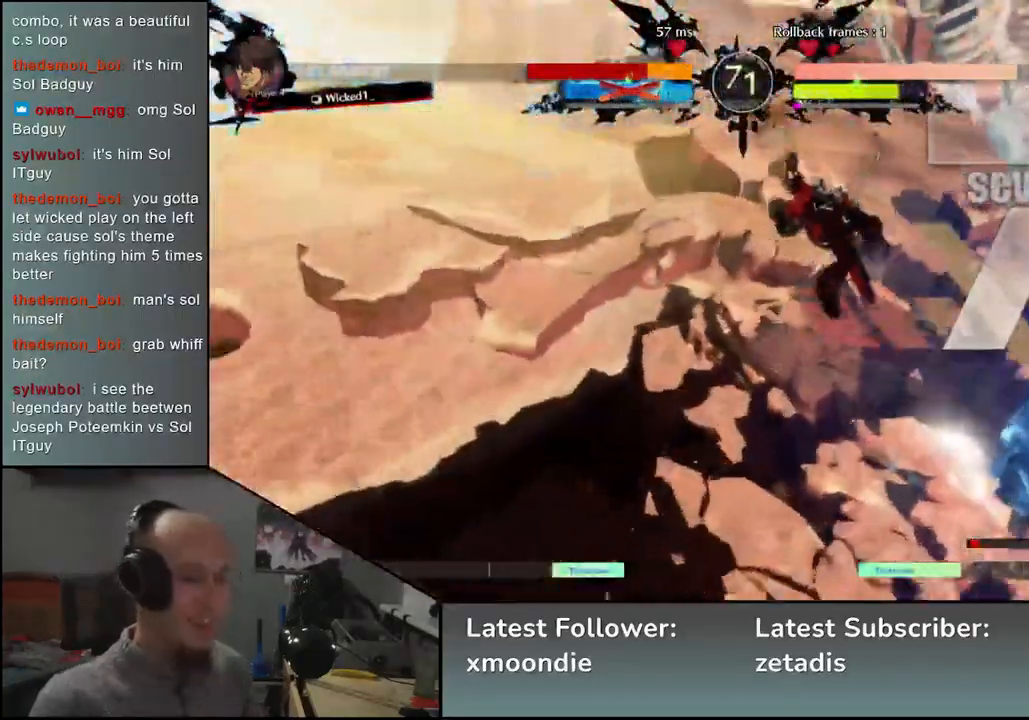
{"buttons": [], "left_stick": "center", "events": []}
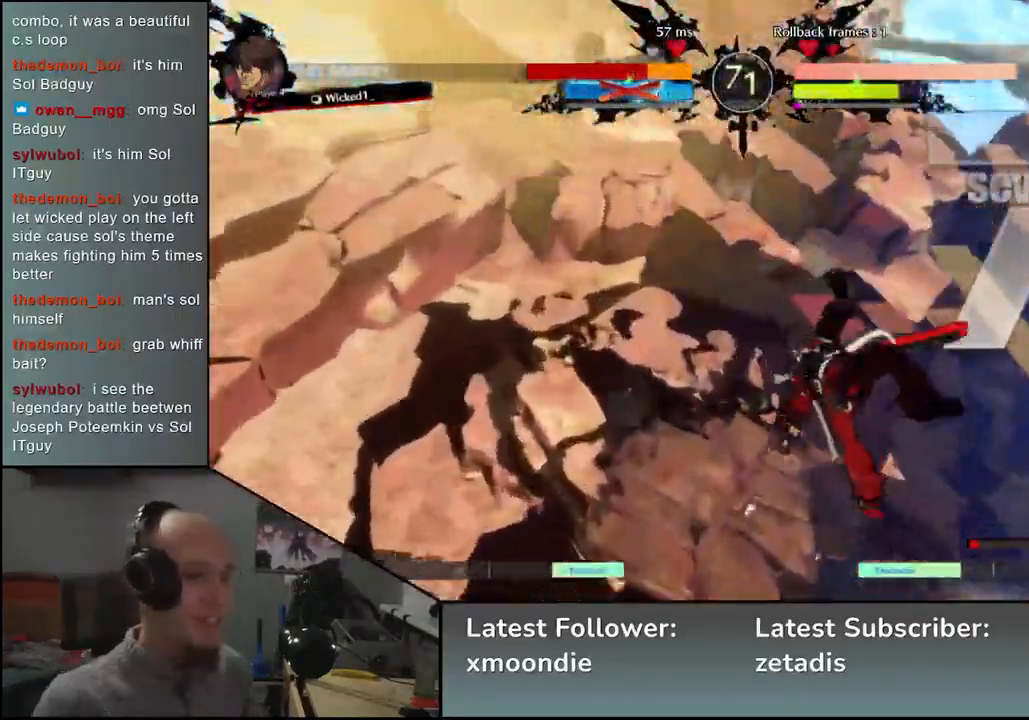
{"buttons": [], "left_stick": "center", "events": []}
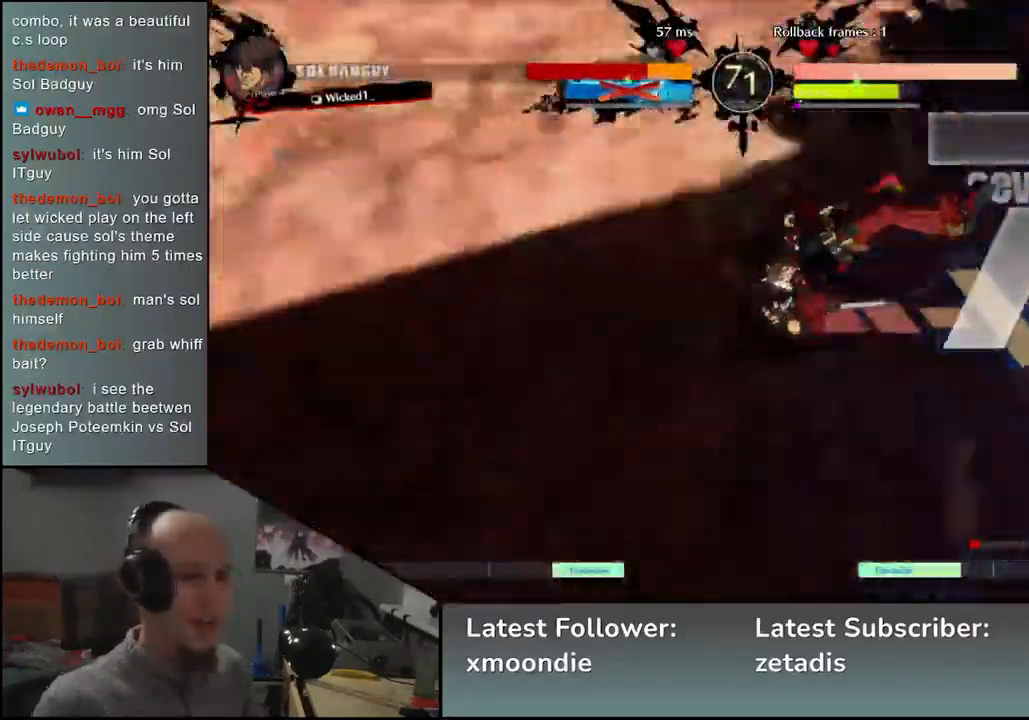
{"buttons": [], "left_stick": "right", "events": [[367, "left_stick", "right"]]}
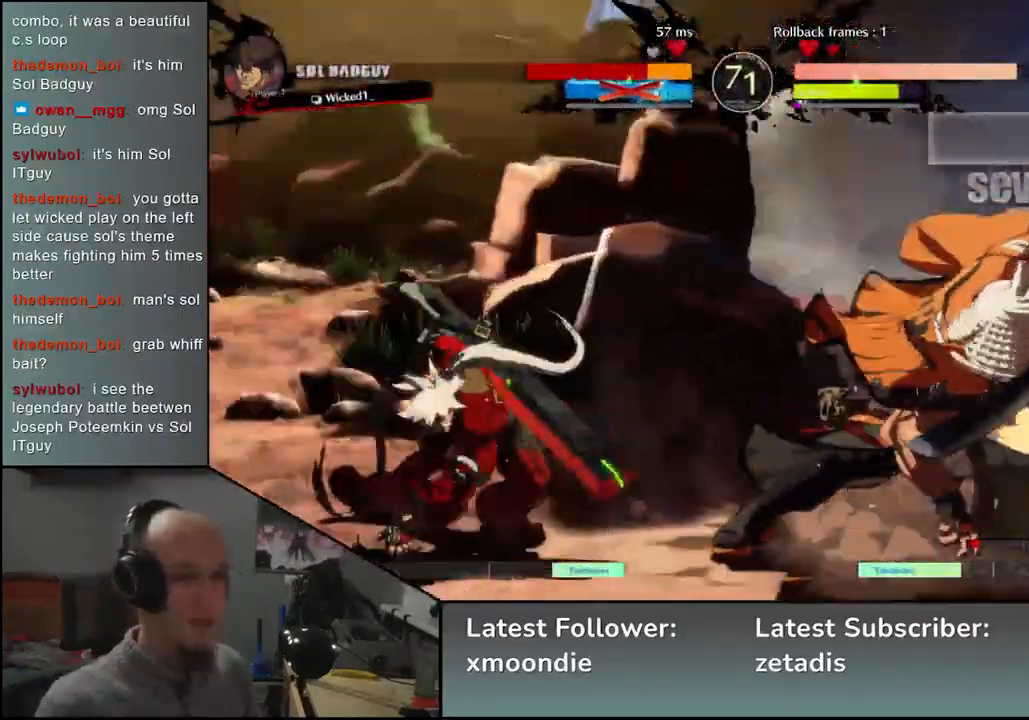
{"buttons": ["L1"], "left_stick": "left", "events": [[433, "left_stick", "down"], [483, "left_stick", "left"], [500, "L1", "down"]]}
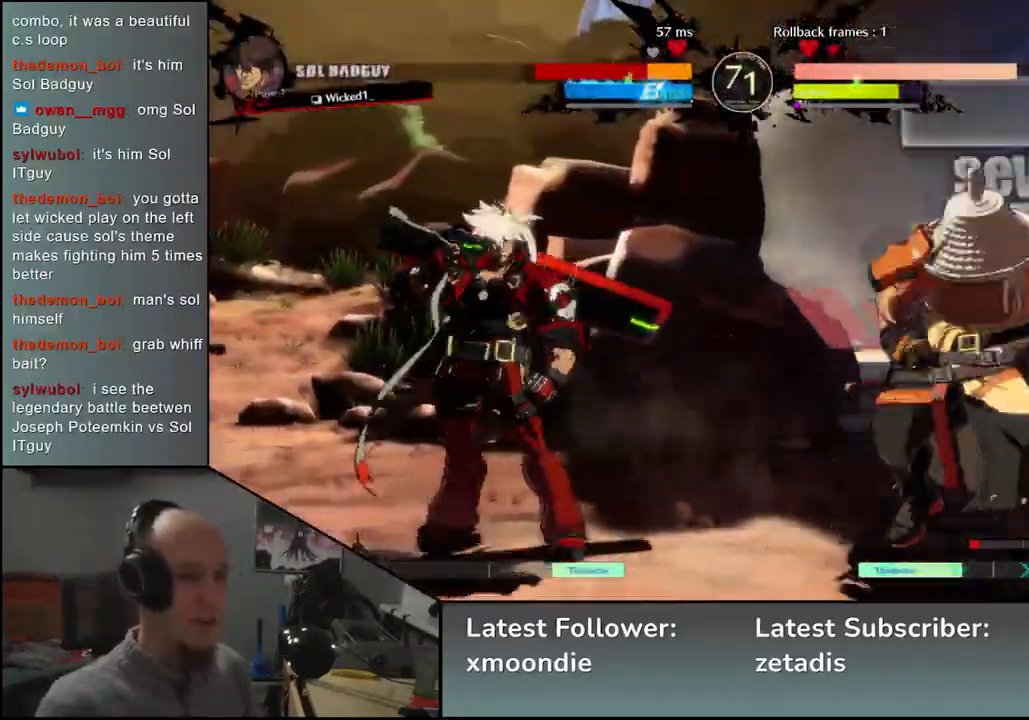
{"buttons": [], "left_stick": "center", "events": [[300, "L1", "up"], [400, "left_stick", "center"]]}
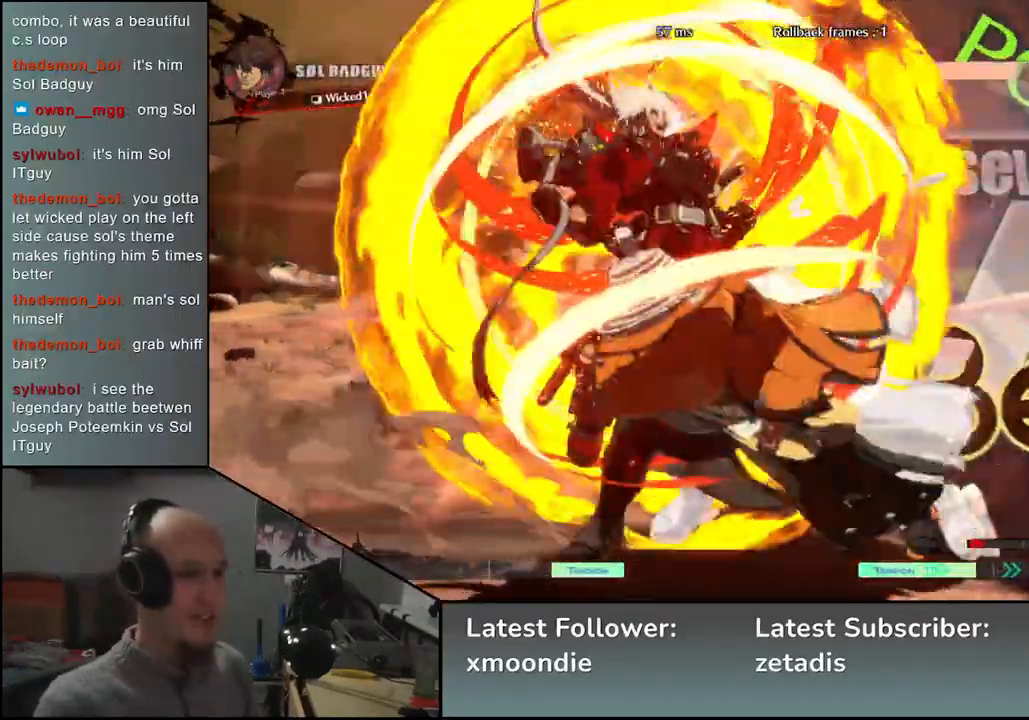
{"buttons": [], "left_stick": "center", "events": []}
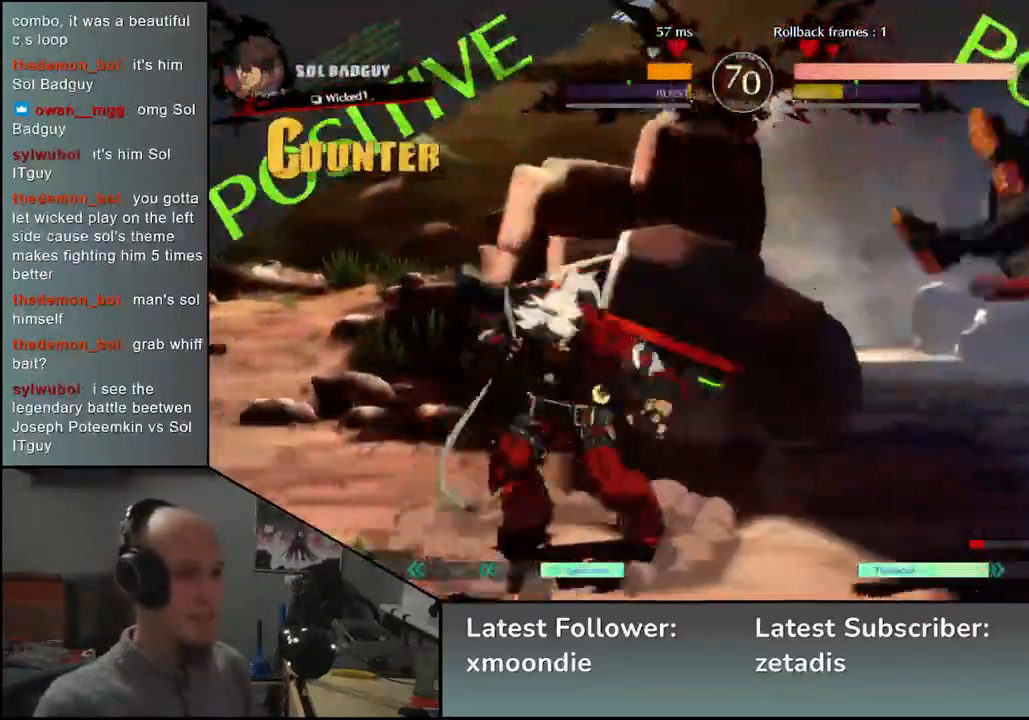
{"buttons": [], "left_stick": "down-right", "events": [[17, "left_stick", "right"], [500, "left_stick", "down-right"]]}
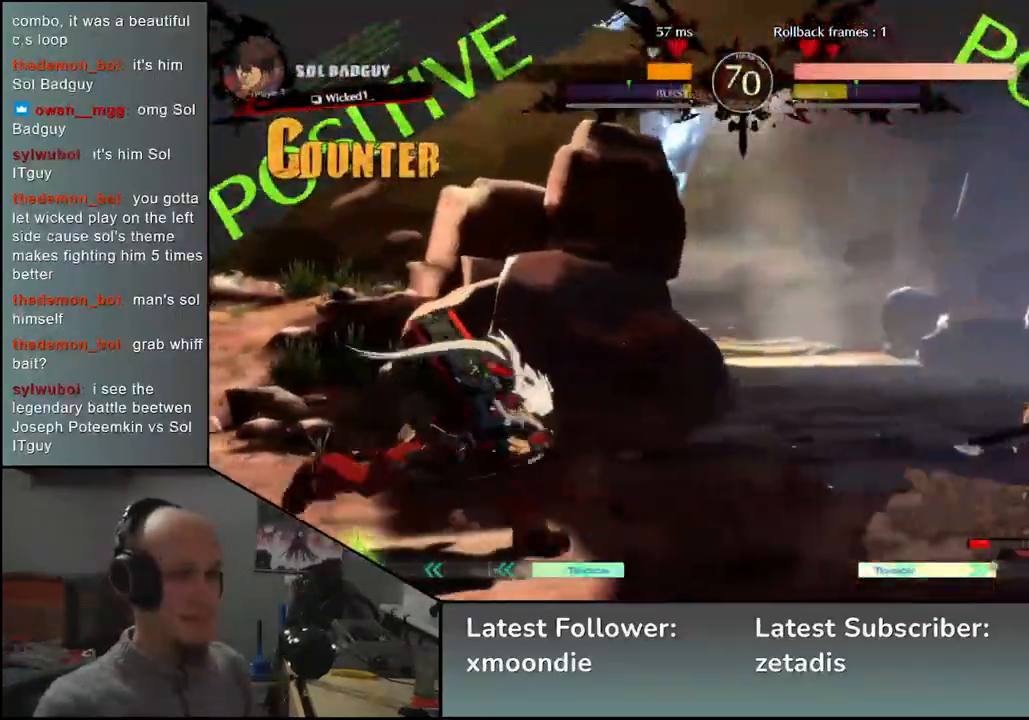
{"buttons": [], "left_stick": "down-right", "events": [[167, "left_stick", "up-right"], [367, "left_stick", "down-right"]]}
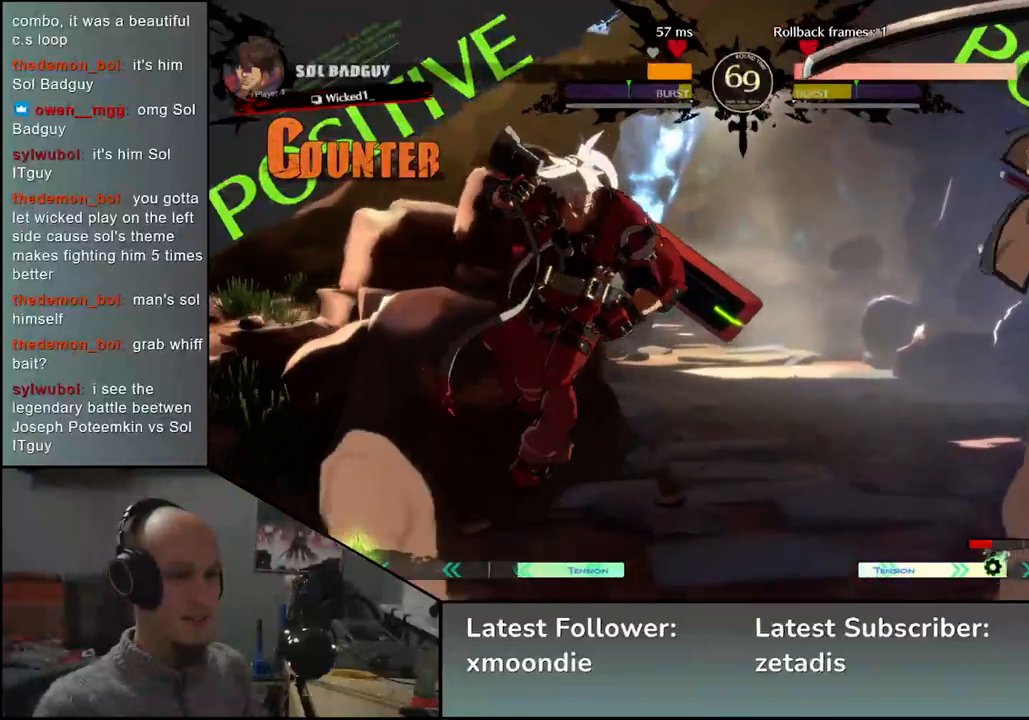
{"buttons": [], "left_stick": "right", "events": [[250, "L2", "down"], [317, "L2", "up"], [433, "left_stick", "right"]]}
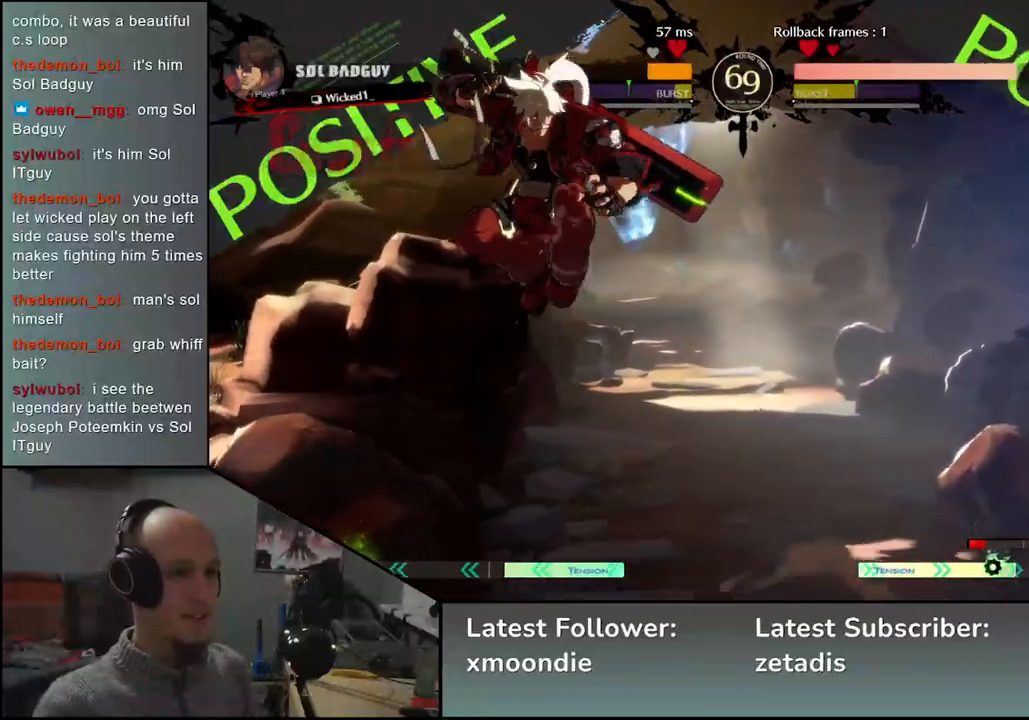
{"buttons": [], "left_stick": "down-right"}
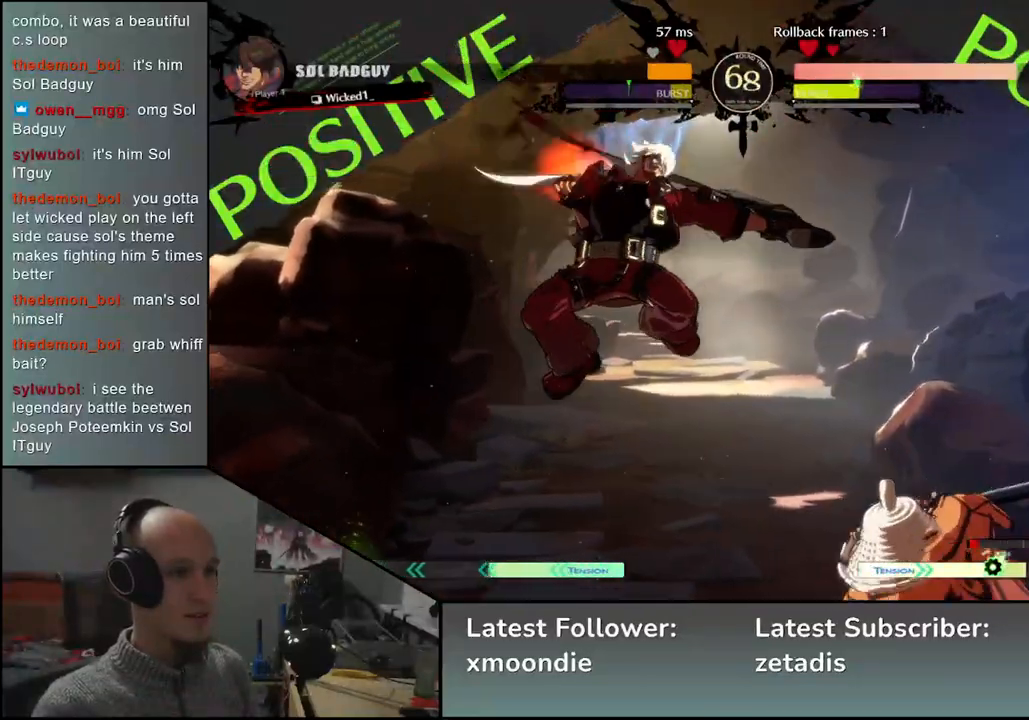
{"buttons": [], "left_stick": "right", "events": [[167, "left_stick", "right"]]}
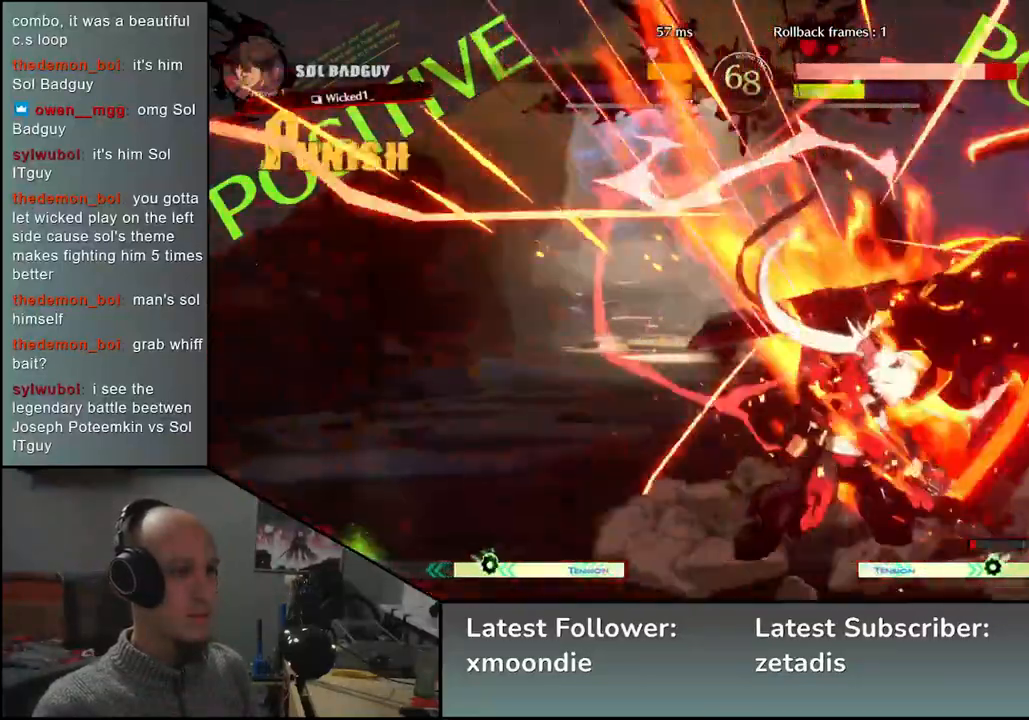
{"buttons": [], "left_stick": "right", "events": []}
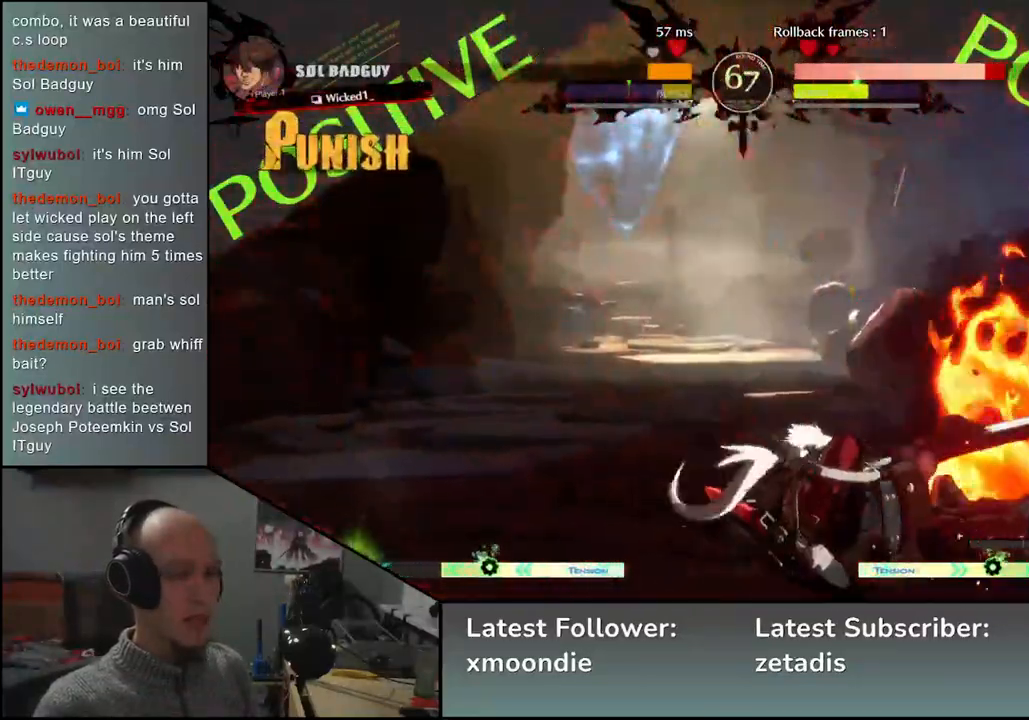
{"buttons": [], "left_stick": "down-right", "events": [[67, "left_stick", "down-right"]]}
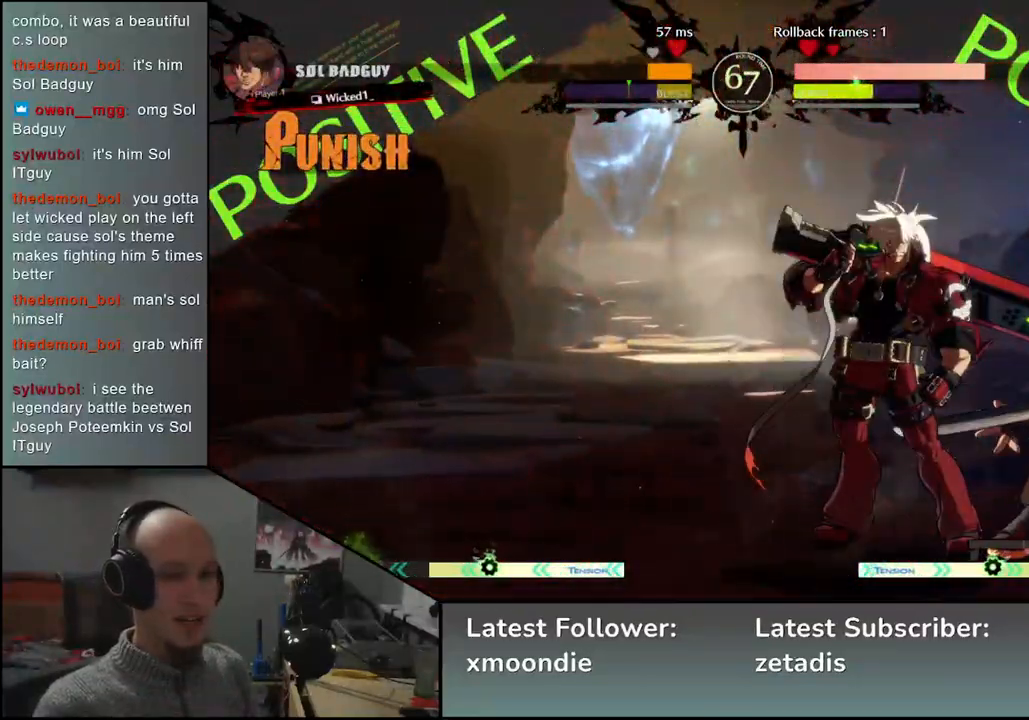
{"buttons": ["SQUARE", "TRIANGLE", "R2"], "left_stick": "down-right", "events": [[467, "R2", "down"], [467, "SQUARE", "down"], [467, "TRIANGLE", "down"]]}
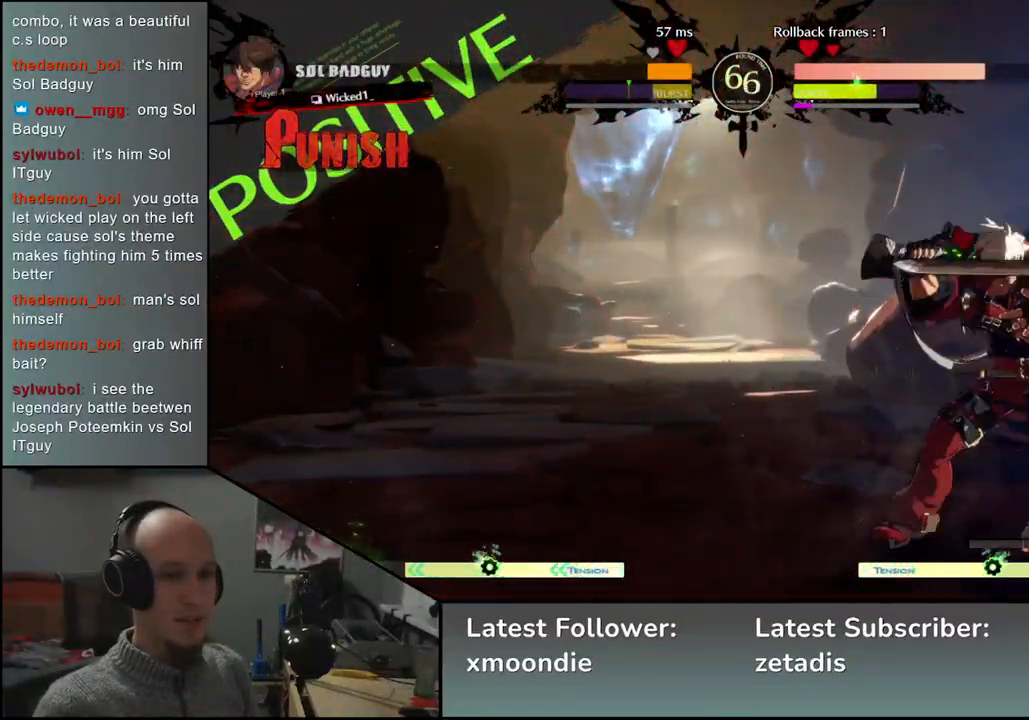
{"buttons": [], "left_stick": "center", "events": [[117, "TRIANGLE", "up"], [133, "R2", "up"], [133, "SQUARE", "up"], [283, "left_stick", "center"]]}
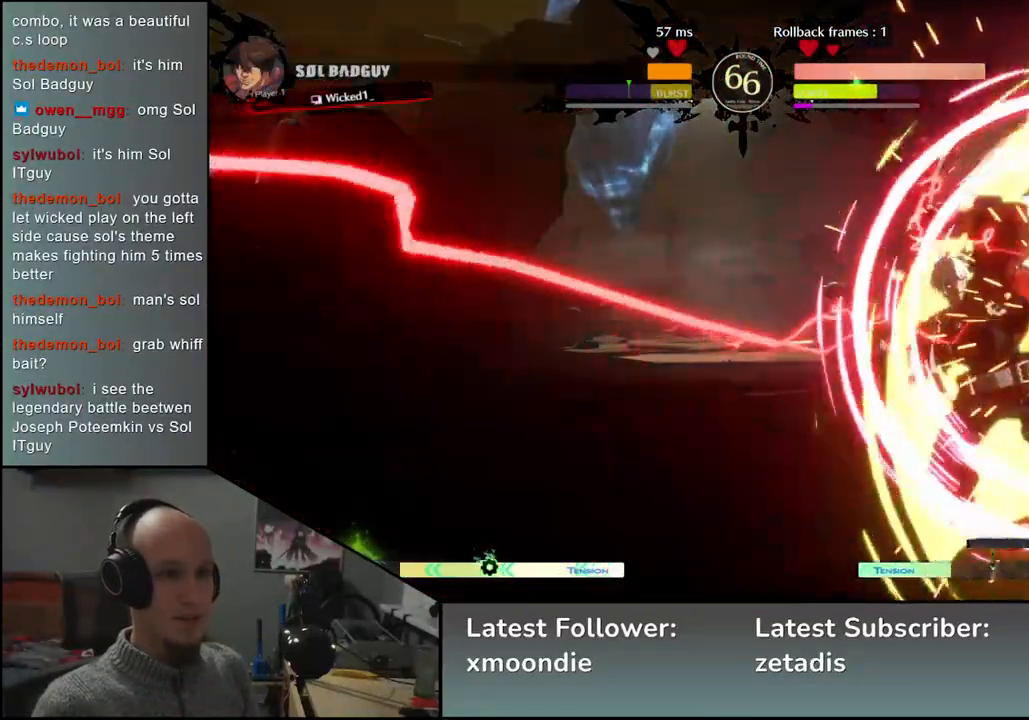
{"buttons": [], "left_stick": "right", "events": [[367, "left_stick", "right"]]}
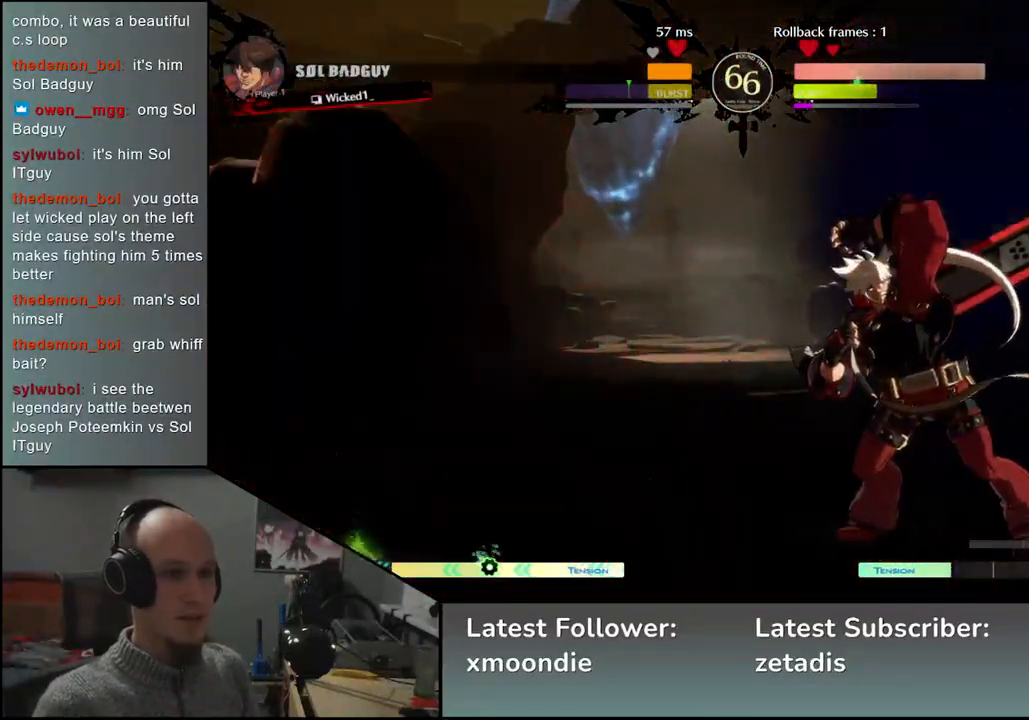
{"buttons": [], "left_stick": "left", "events": [[250, "left_stick", "down"], [317, "left_stick", "left"], [333, "L1", "down"], [483, "L1", "up"]]}
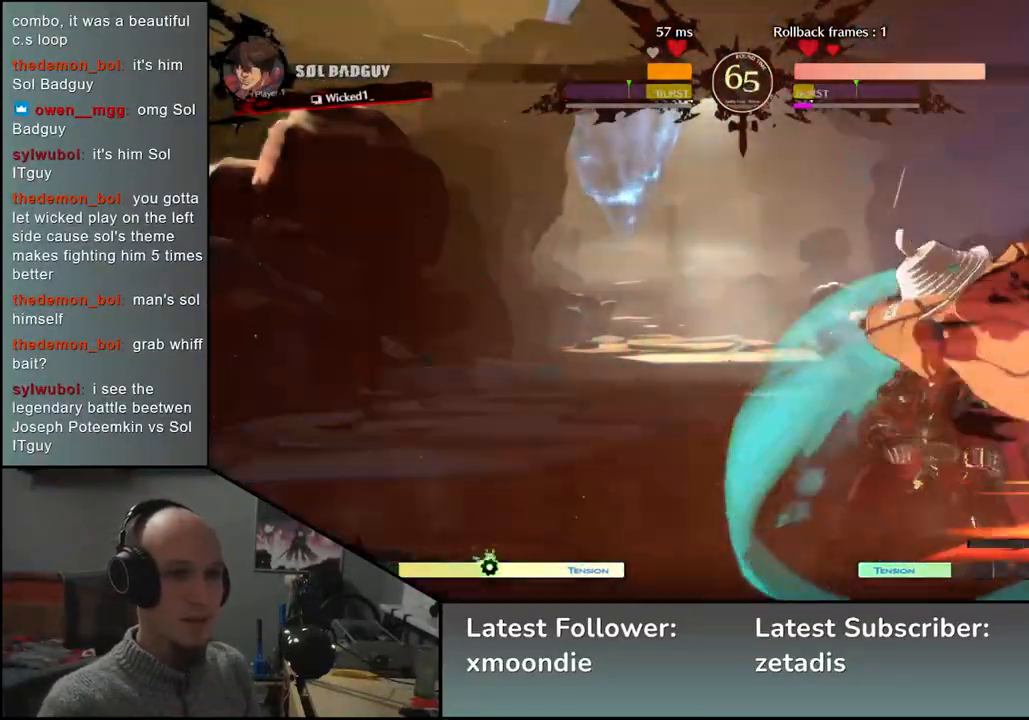
{"buttons": ["TRIANGLE"], "left_stick": "down", "events": [[50, "left_stick", "center"], [417, "left_stick", "down"], [483, "TRIANGLE", "down"]]}
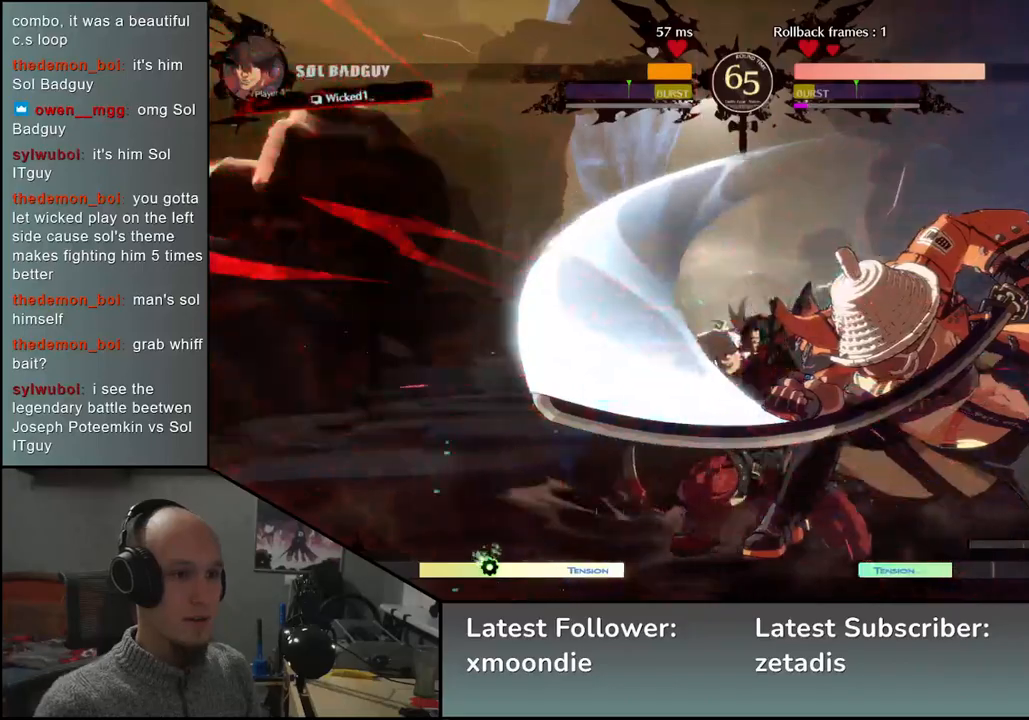
{"buttons": [], "left_stick": "down", "events": [[50, "TRIANGLE", "up"], [167, "TRIANGLE", "down"], [217, "TRIANGLE", "up"], [333, "TRIANGLE", "down"], [383, "TRIANGLE", "up"]]}
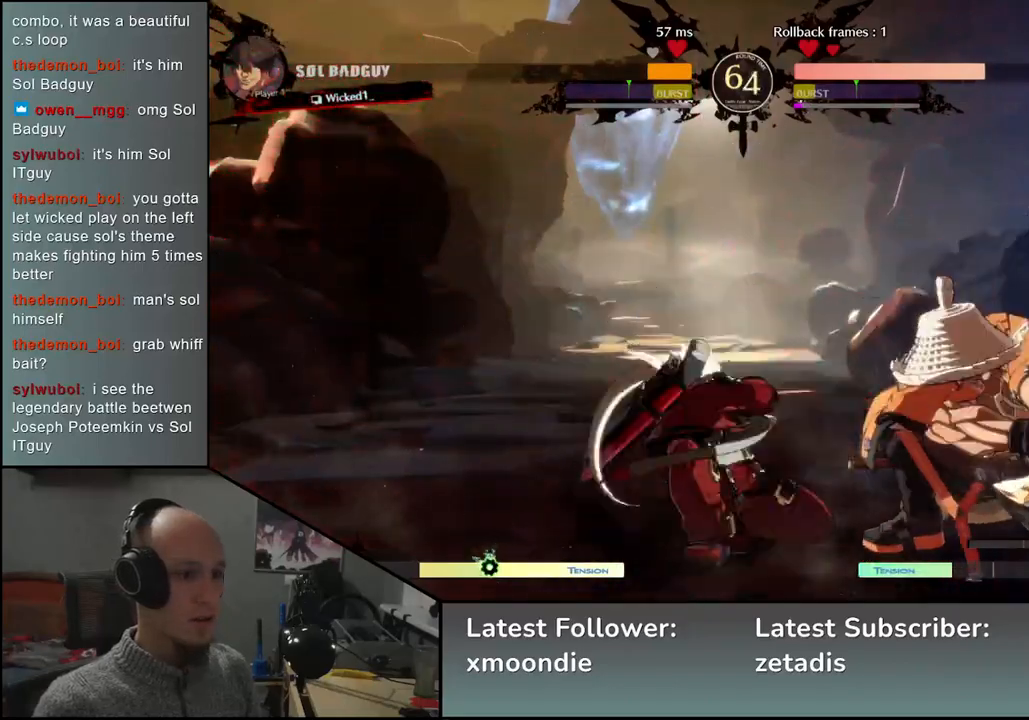
{"buttons": [], "left_stick": "left", "events": [[17, "TRIANGLE", "down"], [67, "TRIANGLE", "up"], [133, "left_stick", "down-left"], [283, "left_stick", "down-right"], [317, "SQUARE", "down"], [383, "left_stick", "up-right"], [450, "SQUARE", "up"], [467, "left_stick", "left"]]}
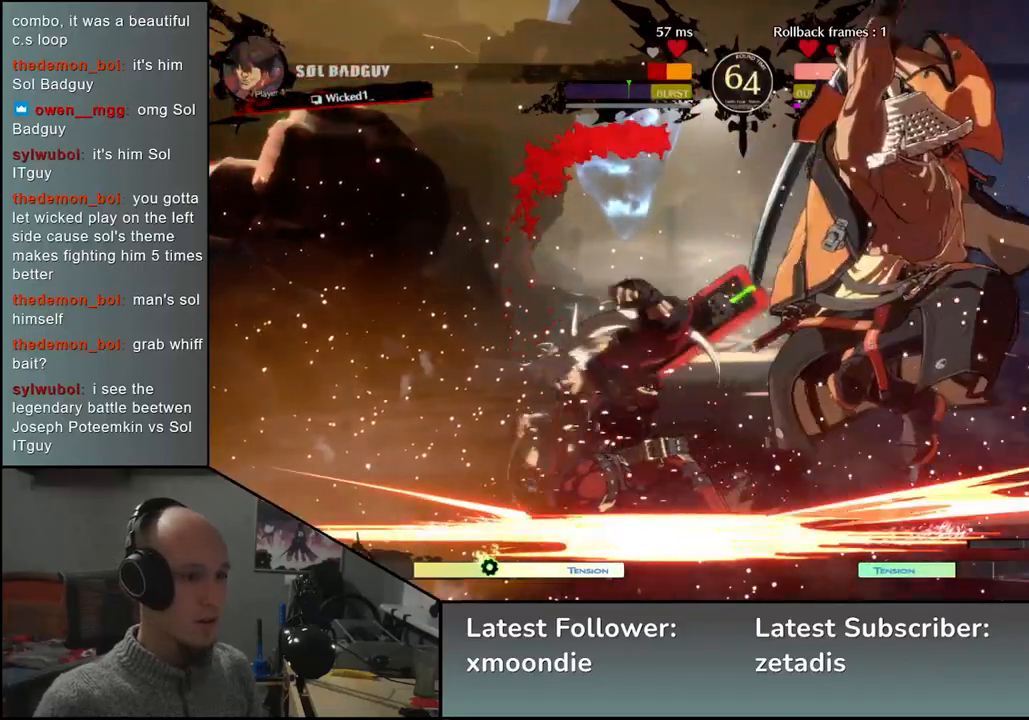
{"buttons": [], "left_stick": "down-right", "events": [[200, "left_stick", "down"], [333, "SQUARE", "down"], [333, "left_stick", "left"], [450, "SQUARE", "up"], [483, "left_stick", "down-right"]]}
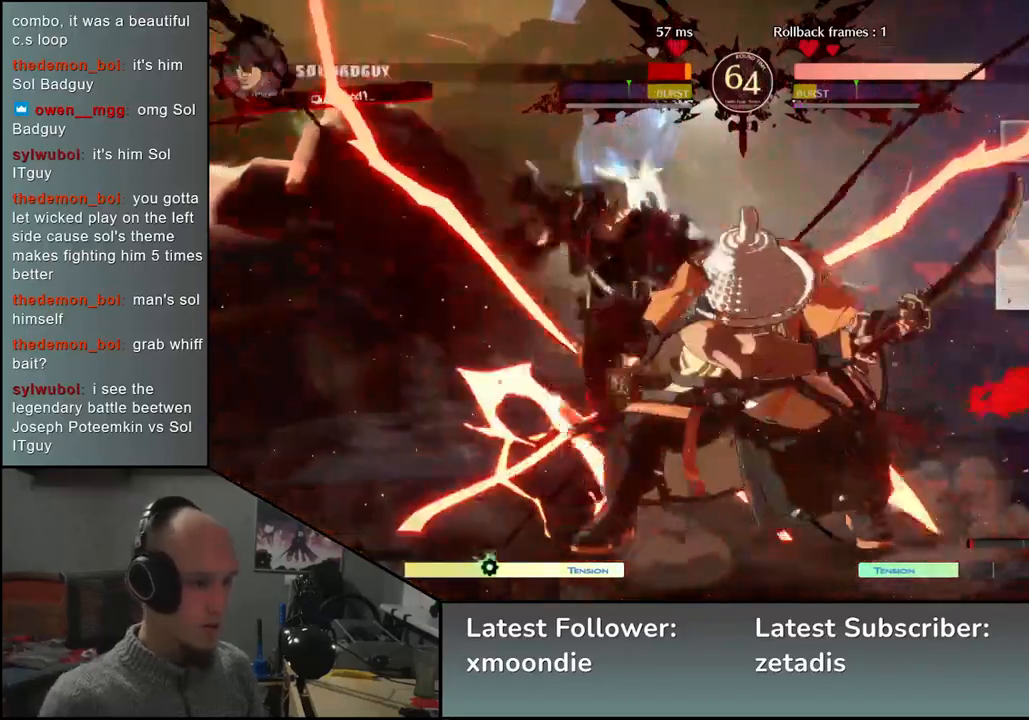
{"buttons": [], "left_stick": "right", "events": [[133, "left_stick", "left"], [200, "L2", "down"], [250, "left_stick", "right"], [267, "L2", "up"]]}
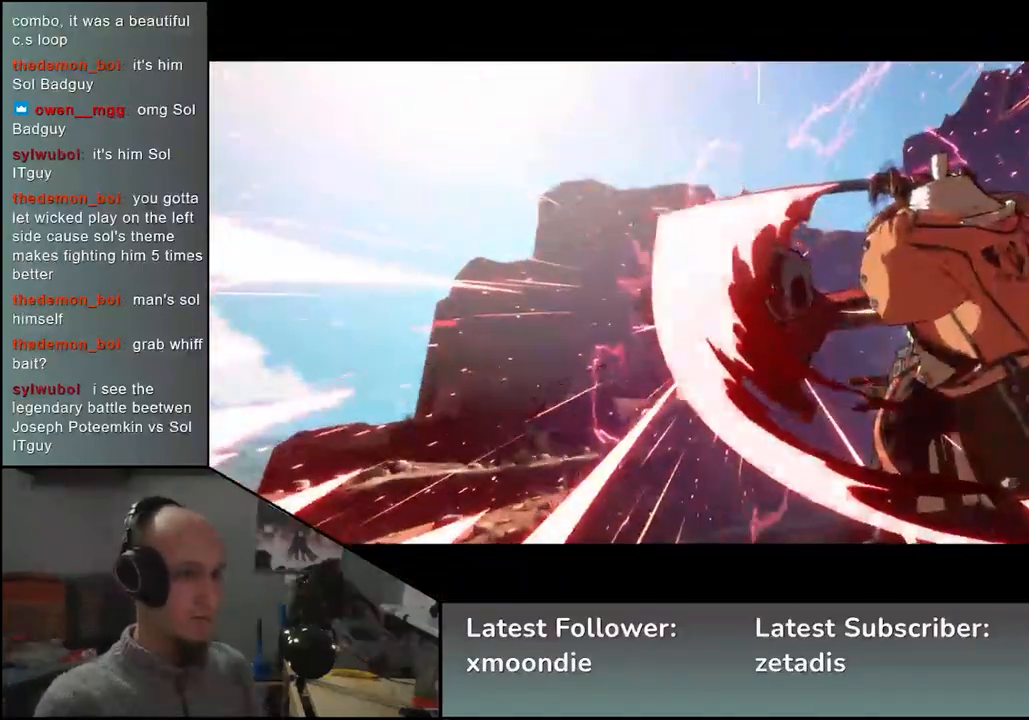
{"buttons": [], "left_stick": "center", "events": [[83, "left_stick", "center"]]}